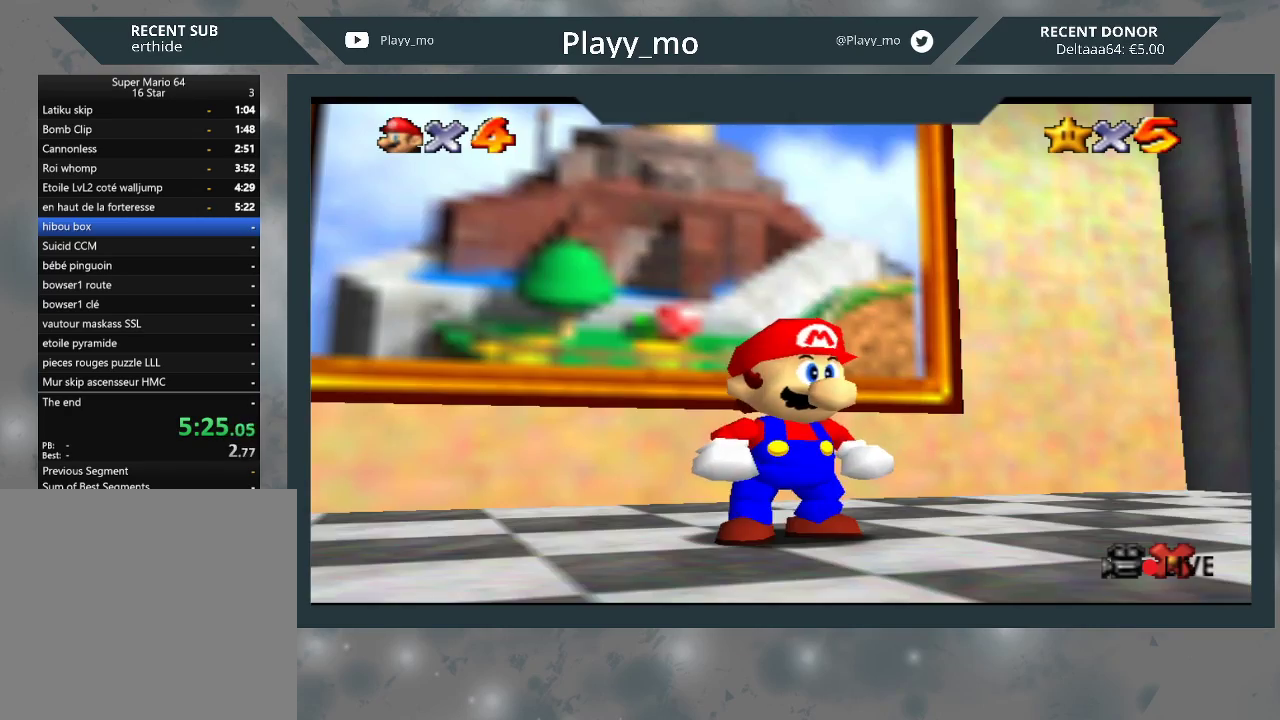
Gameplay with a controller (Xbox layout); each line is a JSON object with the inputs held at the frame after it. "events" lists button and stick changes between this image and that frame as [ms after this image, input, new state], when the widget could be followed in between. Not read: Z.
{"buttons": [], "left_stick": "center", "right_stick": "center", "events": [[367, "A", "down"], [467, "A", "up"]]}
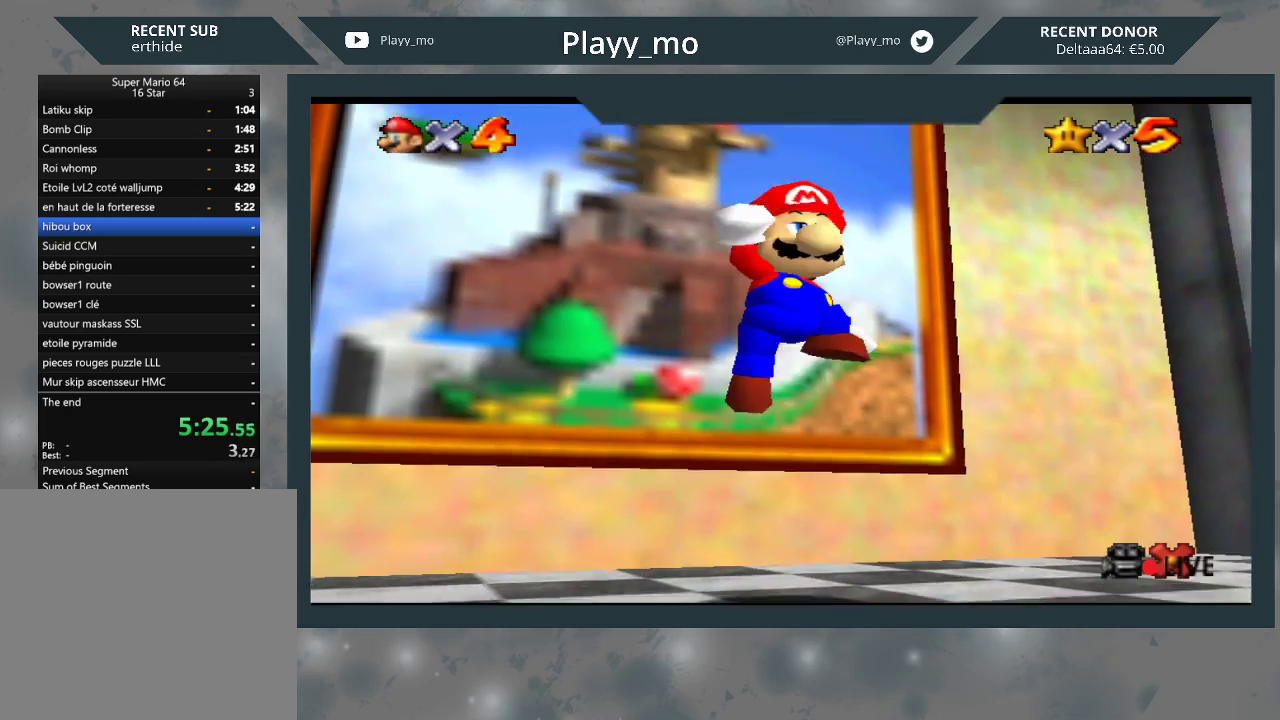
{"buttons": [], "left_stick": "down-right", "right_stick": "center", "events": [[300, "left_stick", "down-right"]]}
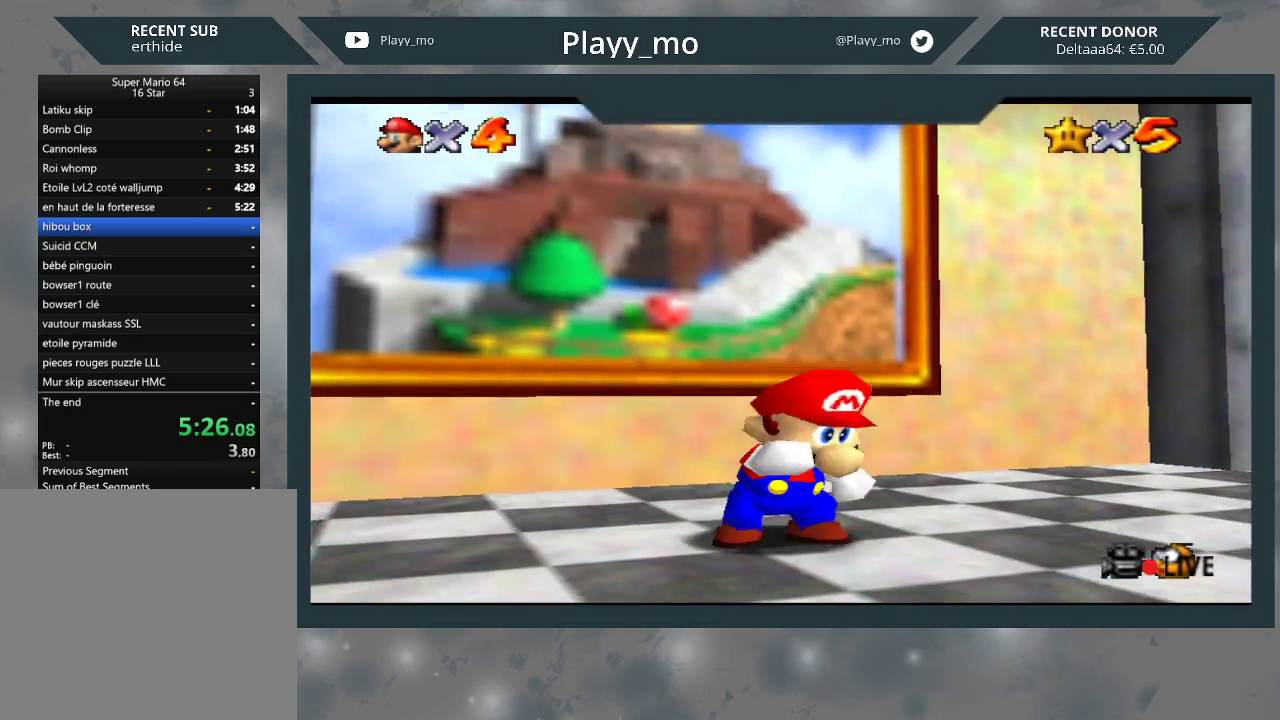
{"buttons": [], "left_stick": "down-right", "right_stick": "center", "events": []}
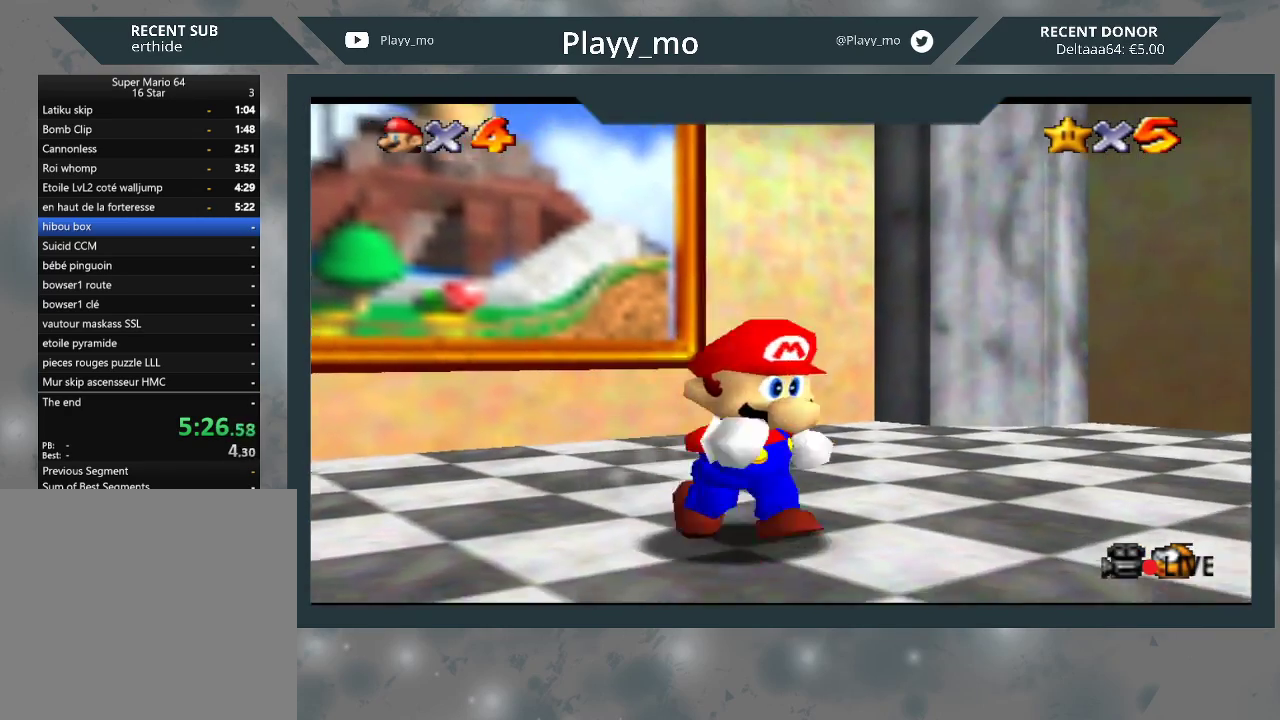
{"buttons": [], "left_stick": "up-left", "right_stick": "center", "events": [[33, "left_stick", "up-left"]]}
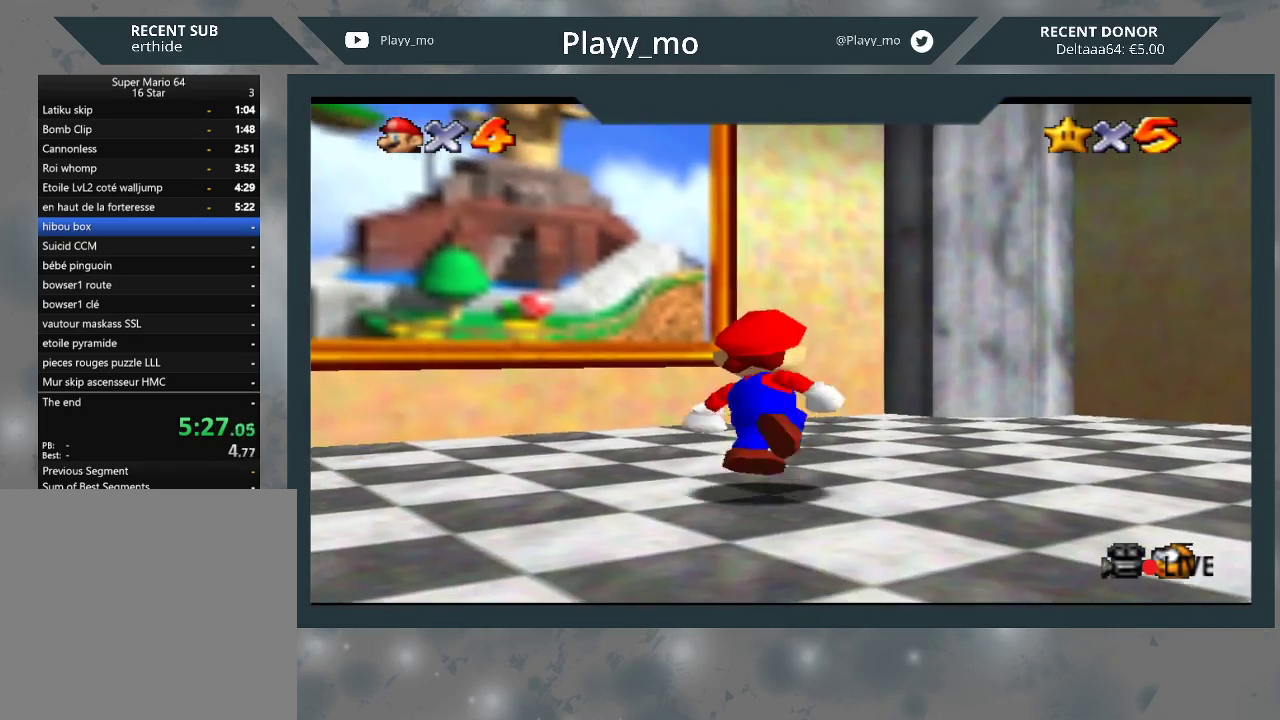
{"buttons": ["A"], "left_stick": "up-left", "right_stick": "center", "events": [[467, "A", "down"]]}
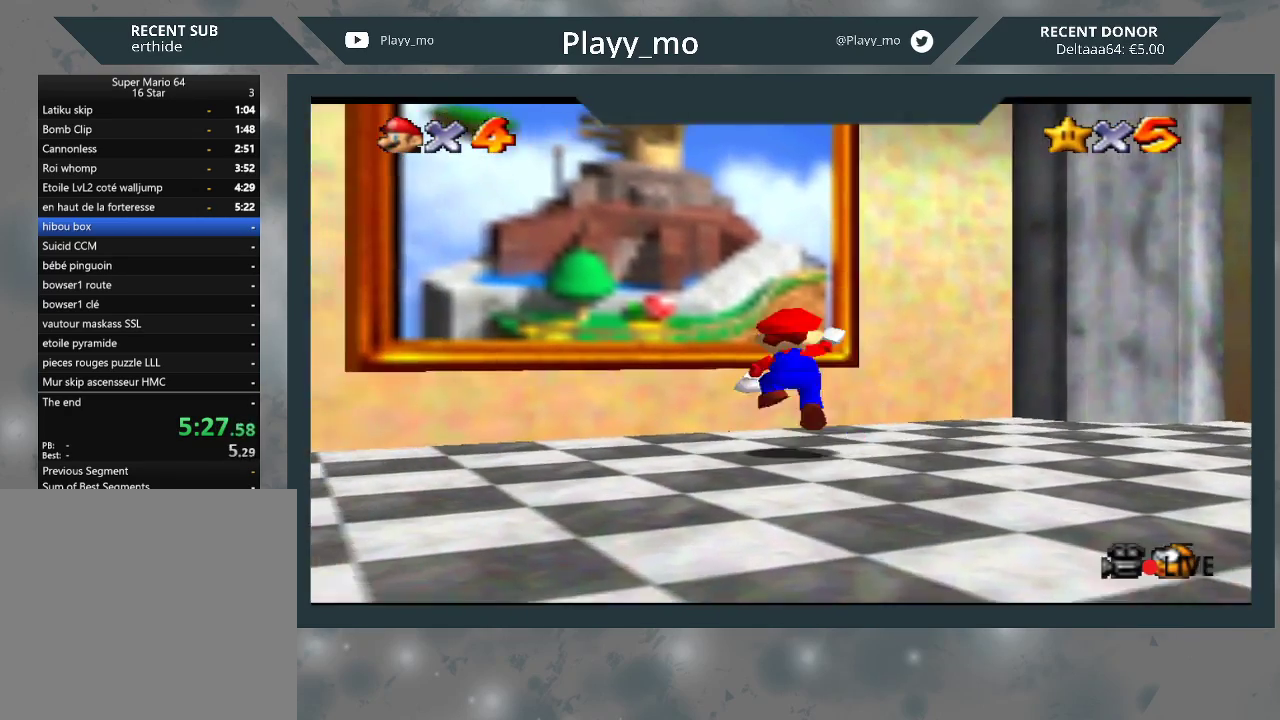
{"buttons": [], "left_stick": "up-left", "right_stick": "center", "events": [[367, "A", "up"]]}
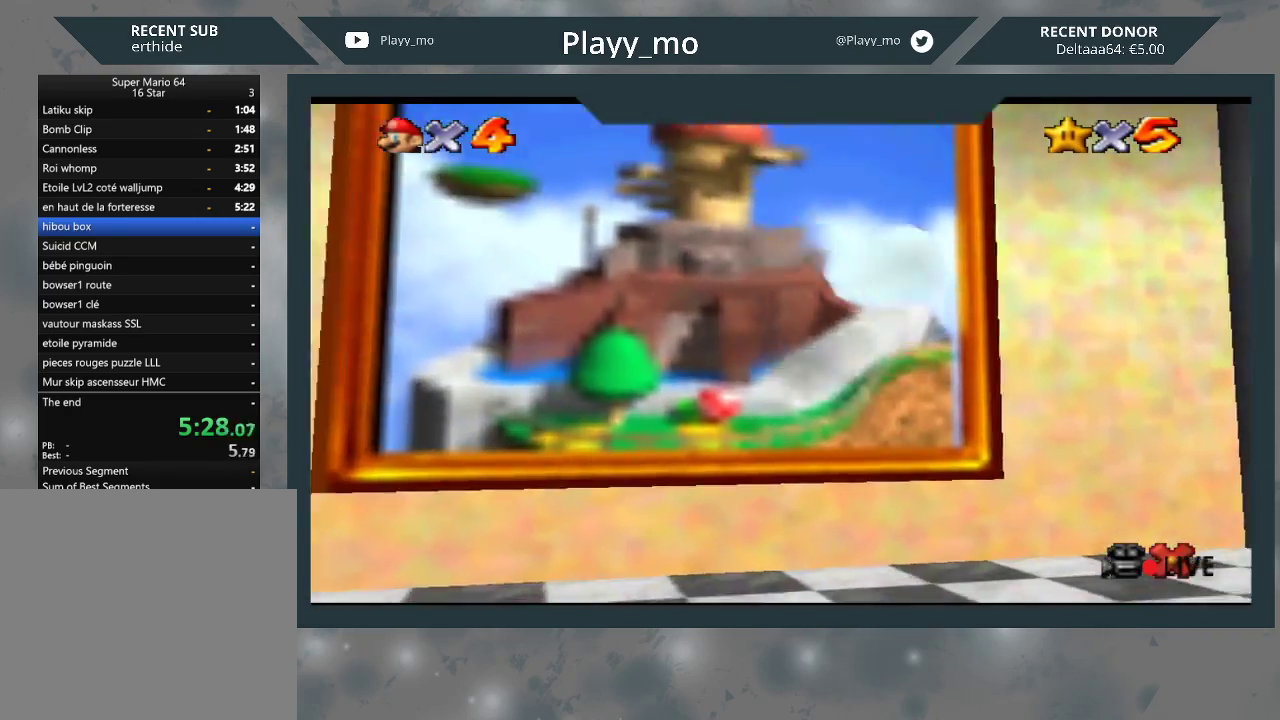
{"buttons": [], "left_stick": "center", "right_stick": "center", "events": [[33, "left_stick", "center"]]}
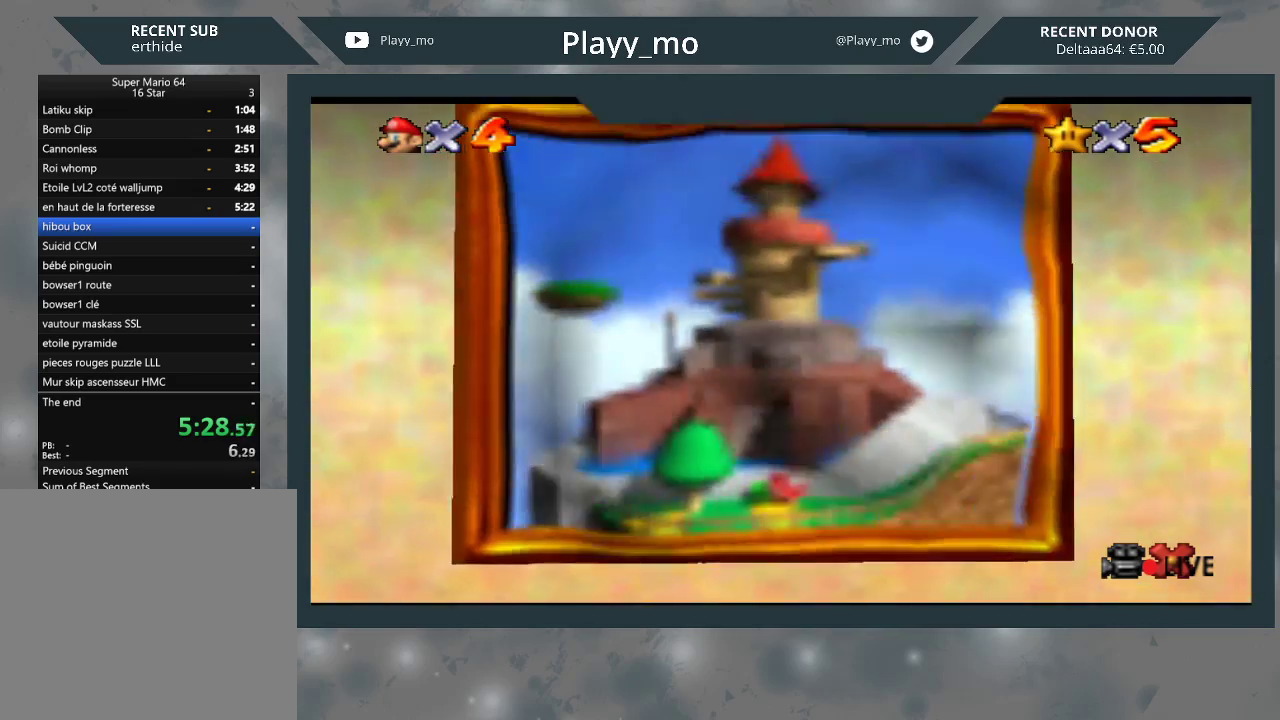
{"buttons": [], "left_stick": "center", "right_stick": "center", "events": []}
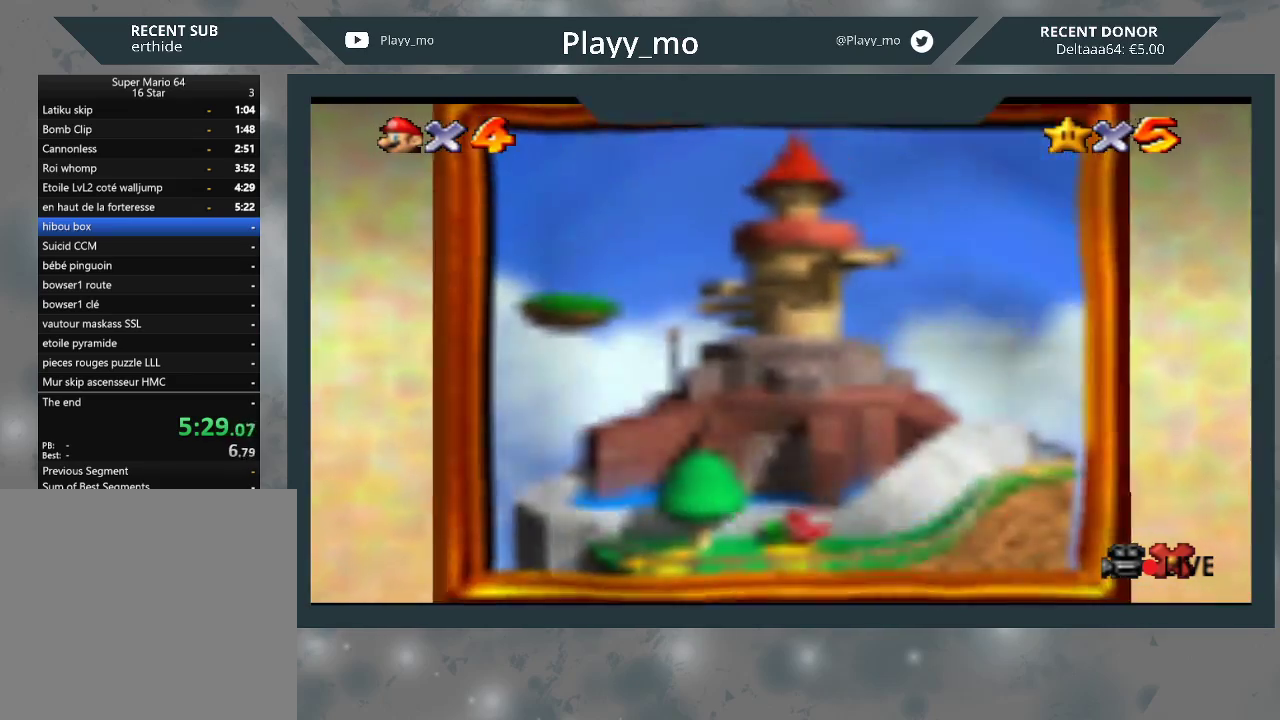
{"buttons": [], "left_stick": "center", "right_stick": "center", "events": []}
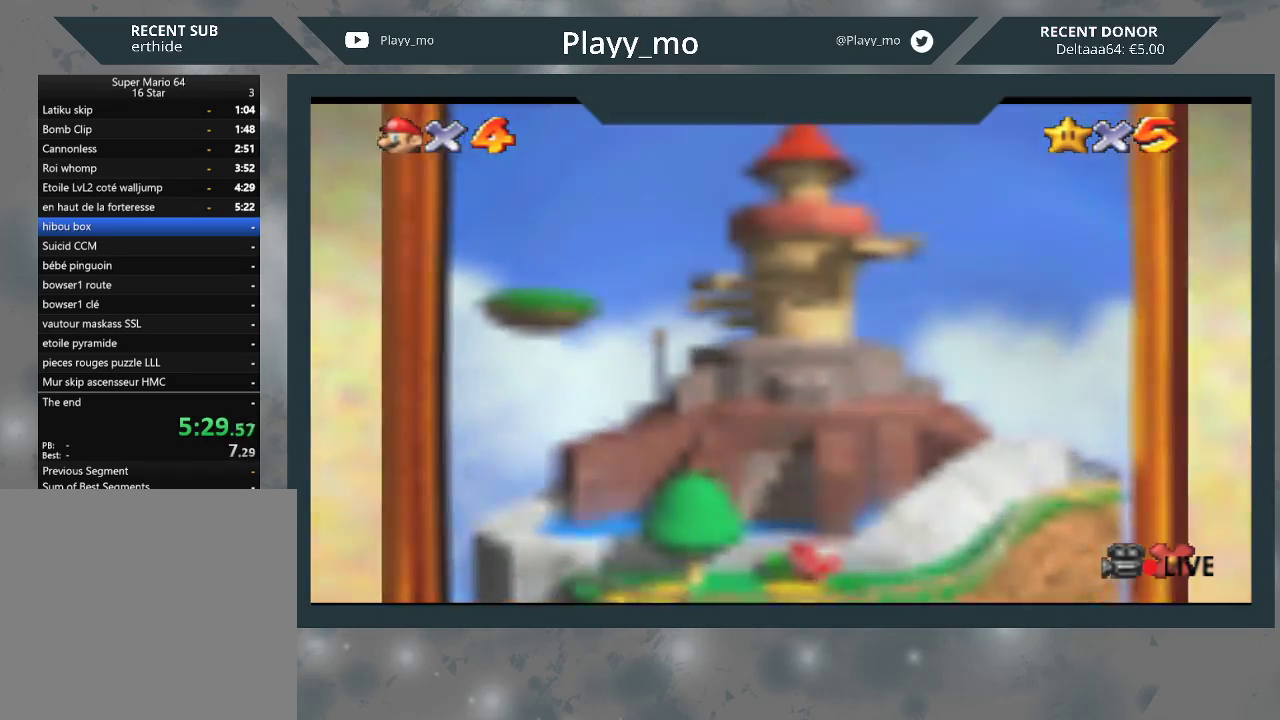
{"buttons": [], "left_stick": "center", "right_stick": "center", "events": []}
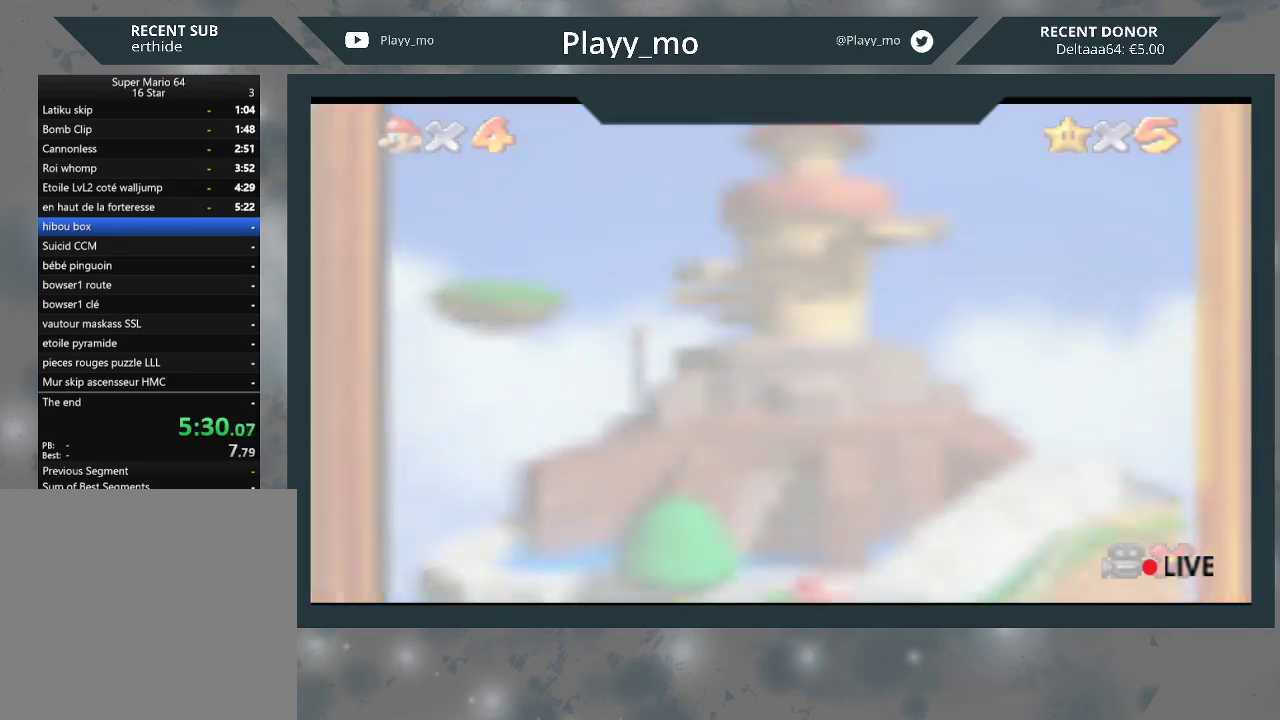
{"buttons": [], "left_stick": "center", "right_stick": "center", "events": []}
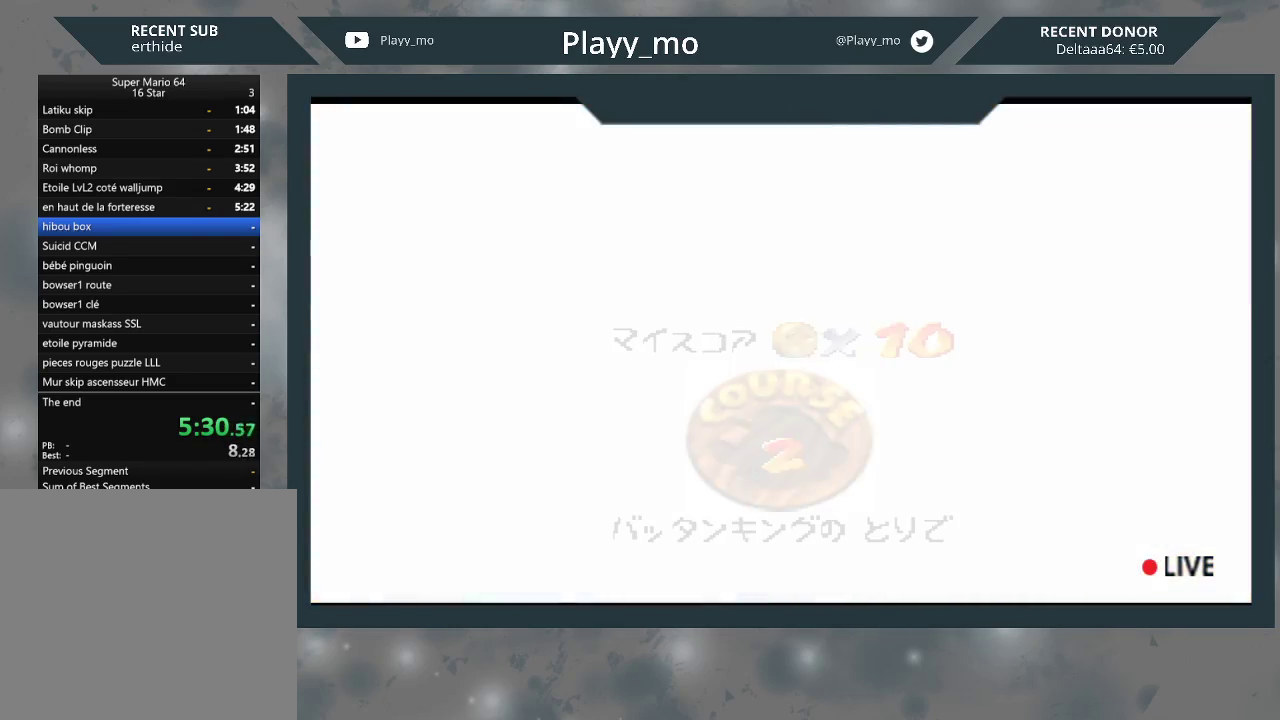
{"buttons": [], "left_stick": "center", "right_stick": "center", "events": []}
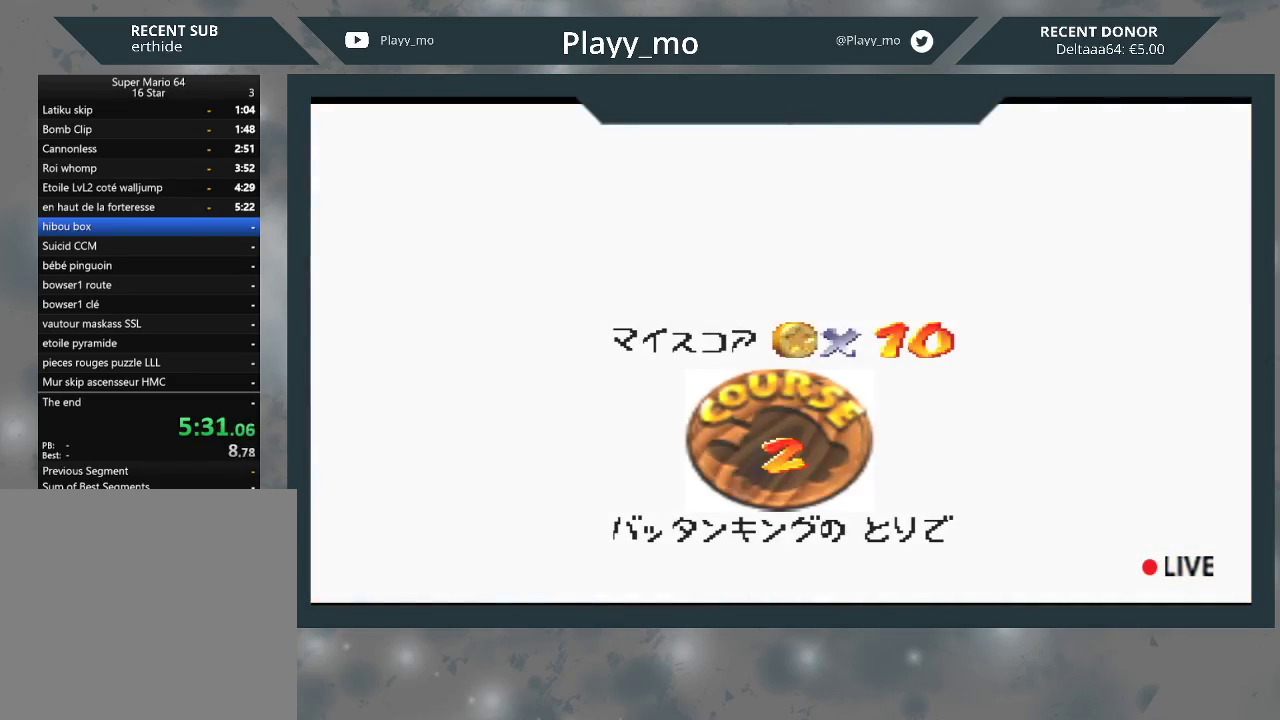
{"buttons": ["A"], "left_stick": "center", "right_stick": "center", "events": [[133, "A", "down"], [233, "A", "up"], [333, "A", "down"], [433, "A", "up"], [500, "A", "down"]]}
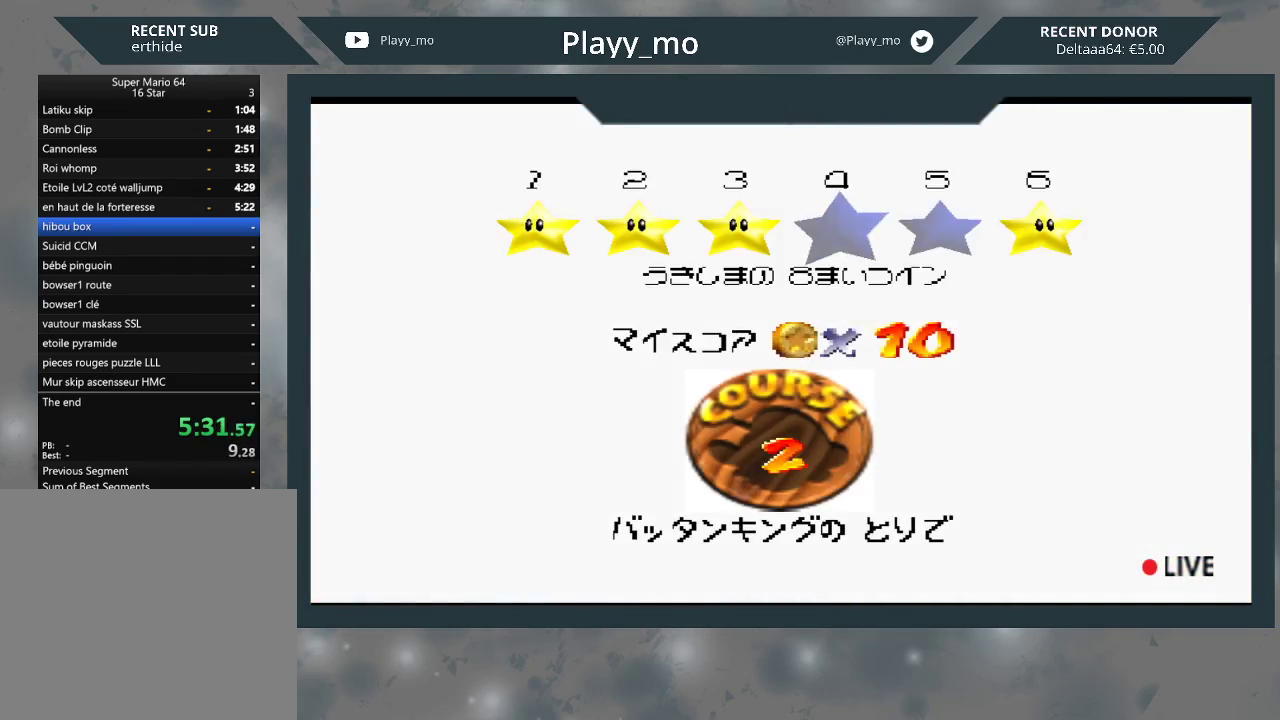
{"buttons": [], "left_stick": "center", "right_stick": "center", "events": [[133, "A", "up"]]}
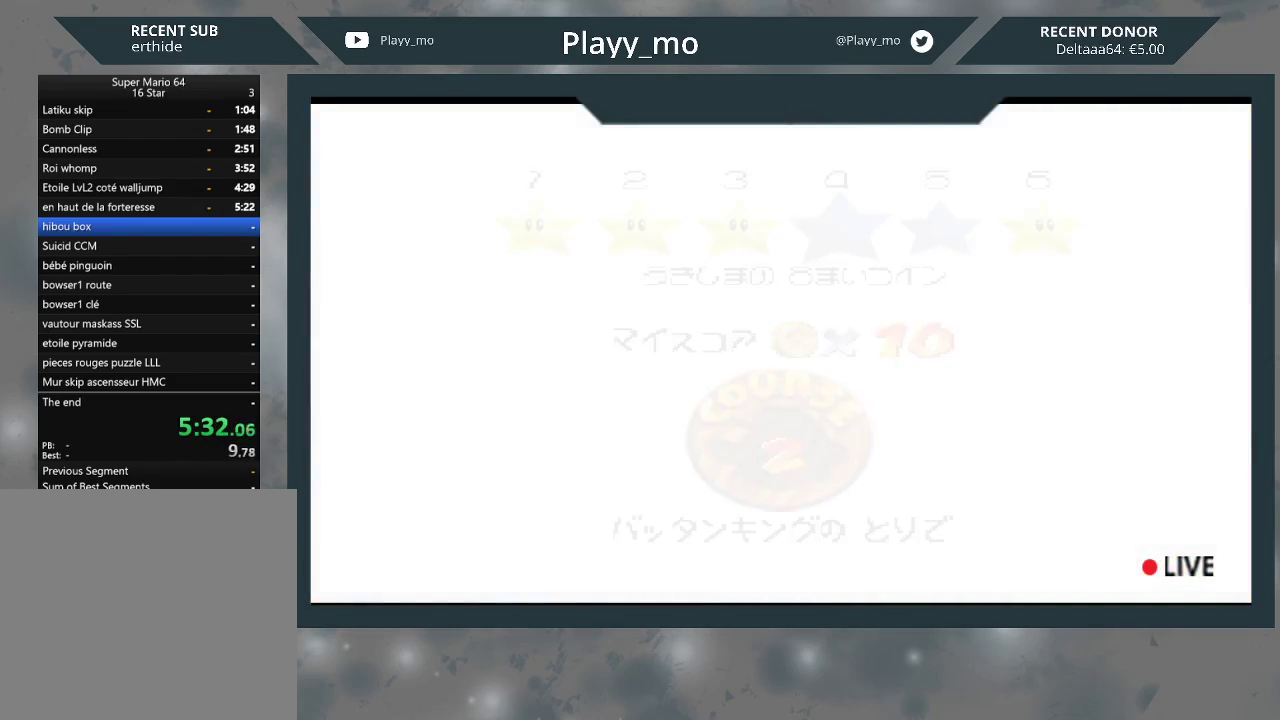
{"buttons": [], "left_stick": "center", "right_stick": "center", "events": []}
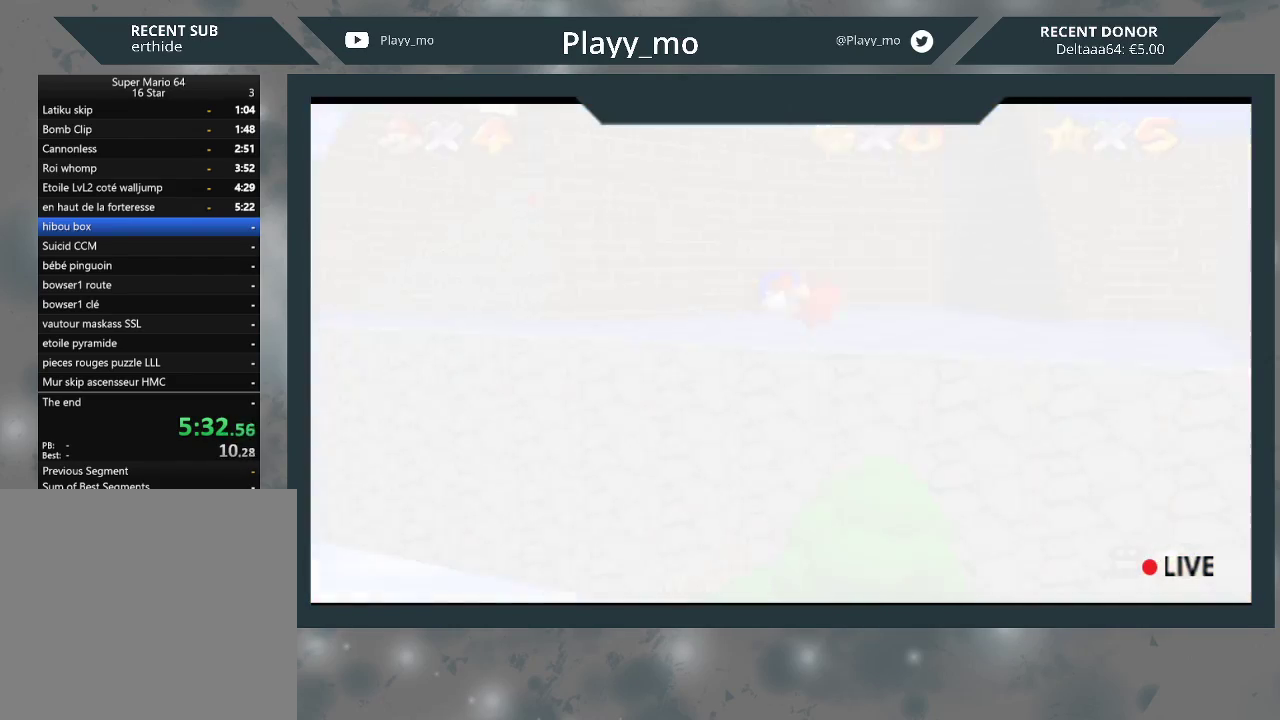
{"buttons": [], "left_stick": "center", "right_stick": "center", "events": []}
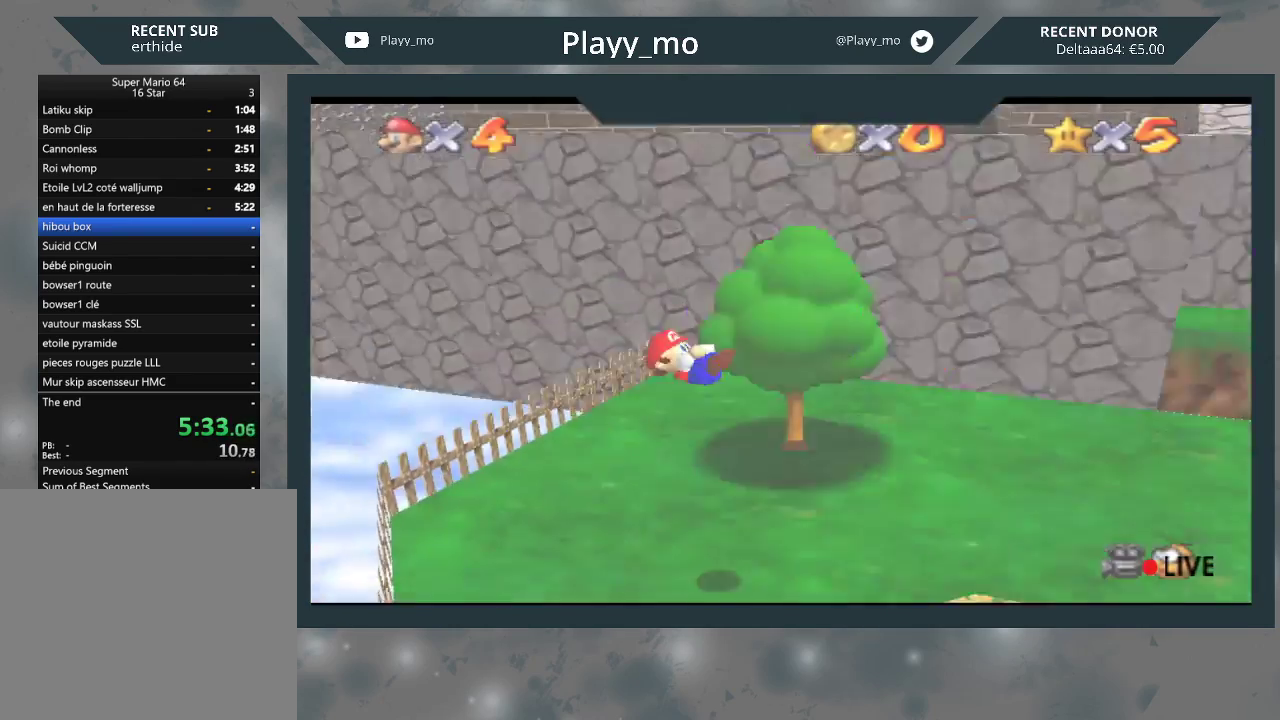
{"buttons": [], "left_stick": "up", "right_stick": "center", "events": [[100, "left_stick", "up"]]}
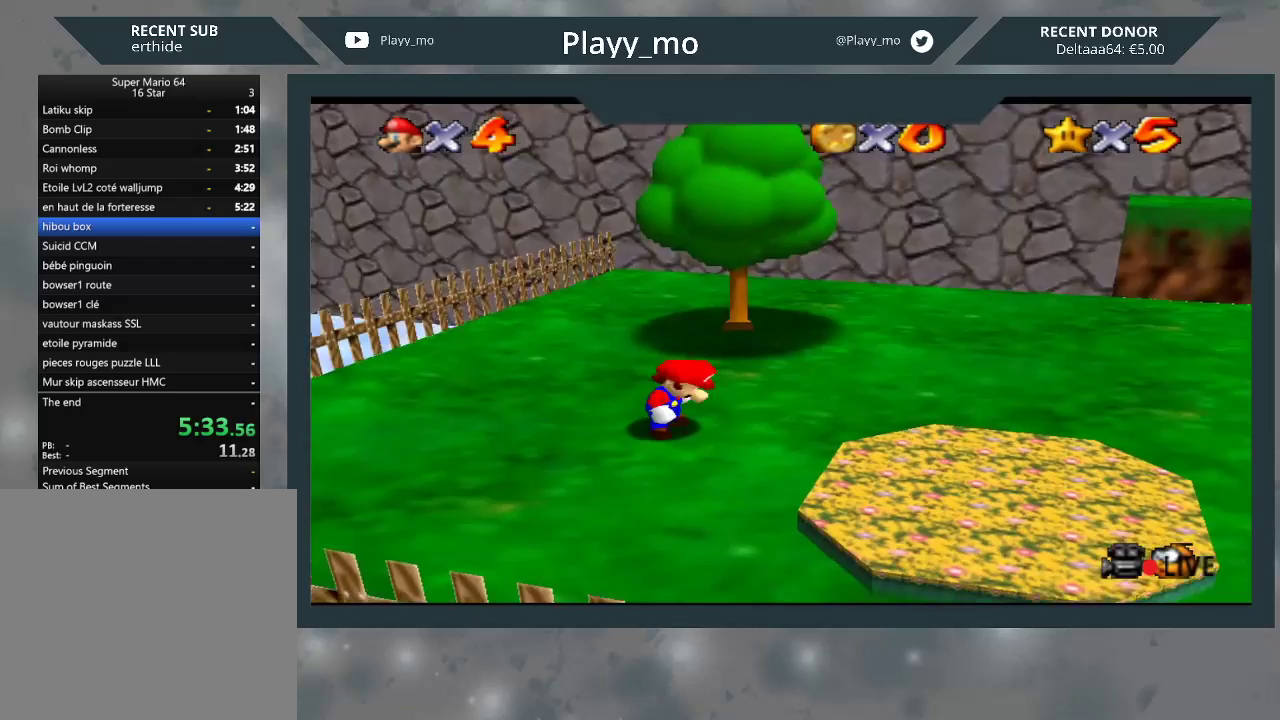
{"buttons": [], "left_stick": "up", "right_stick": "center", "events": []}
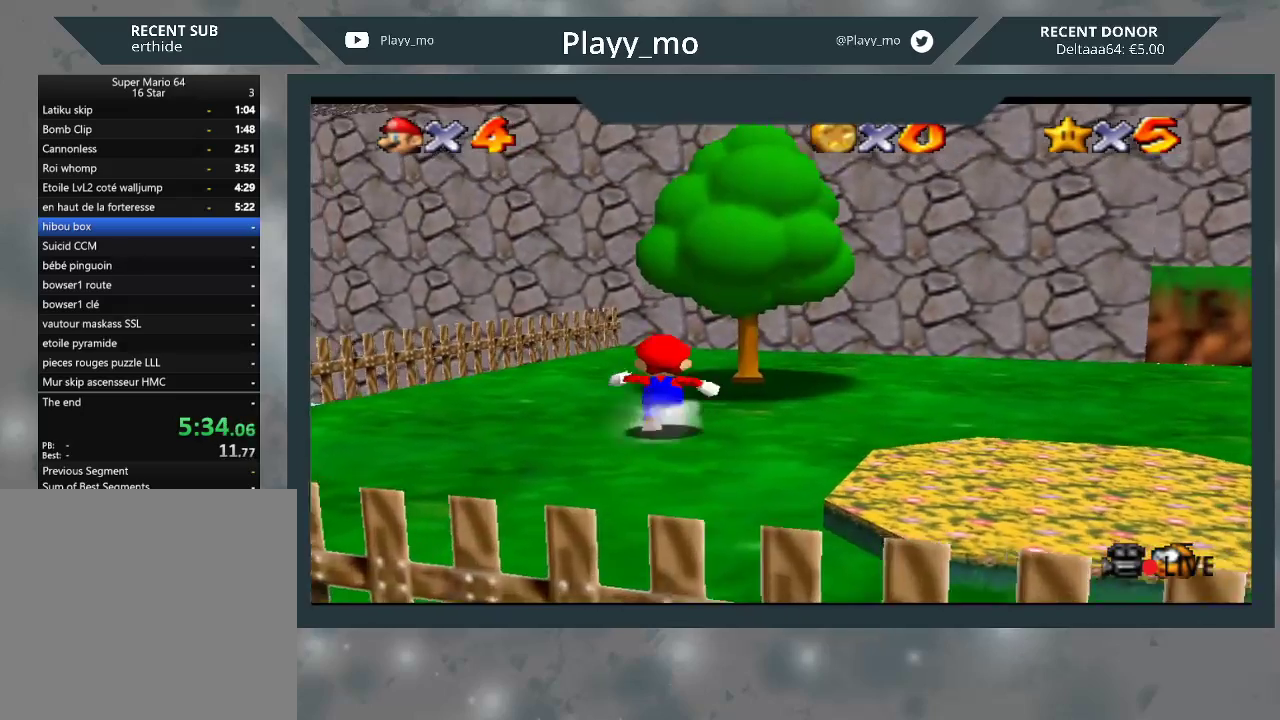
{"buttons": ["A"], "left_stick": "up-right", "right_stick": "center", "events": [[100, "left_stick", "up-right"], [133, "A", "down"]]}
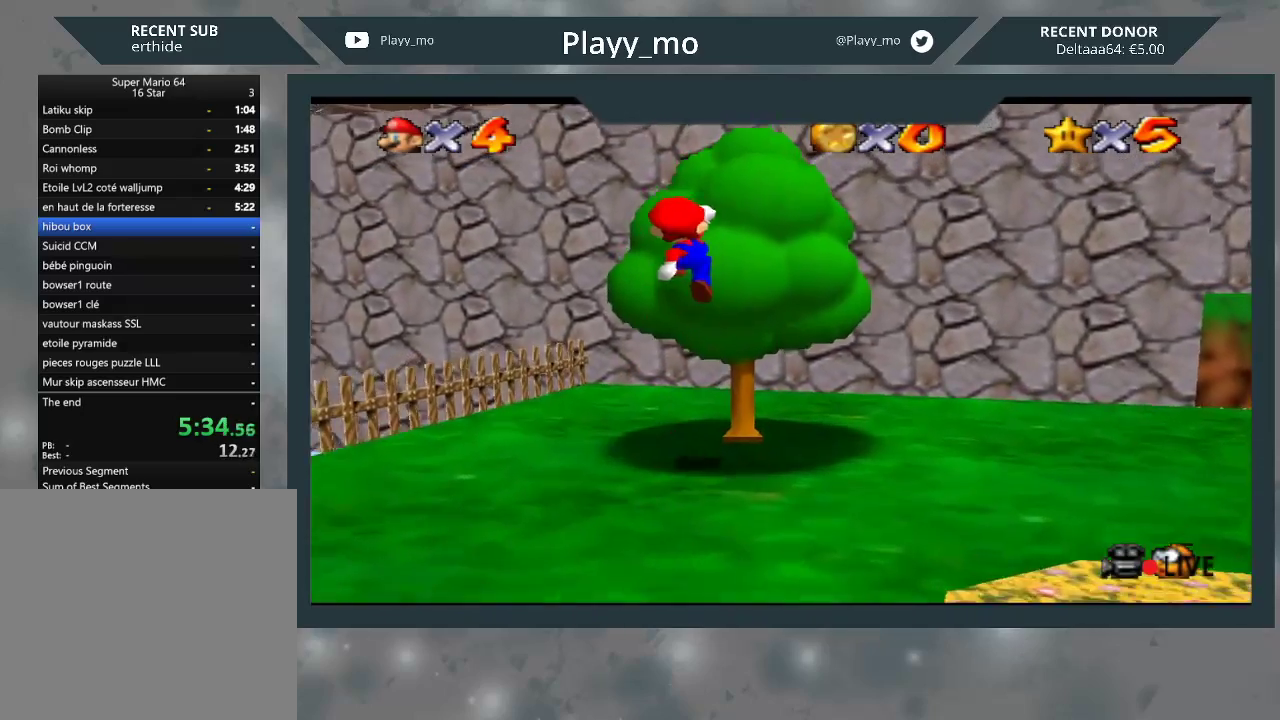
{"buttons": [], "left_stick": "up", "right_stick": "center", "events": [[200, "A", "up"], [367, "left_stick", "center"], [500, "left_stick", "up"]]}
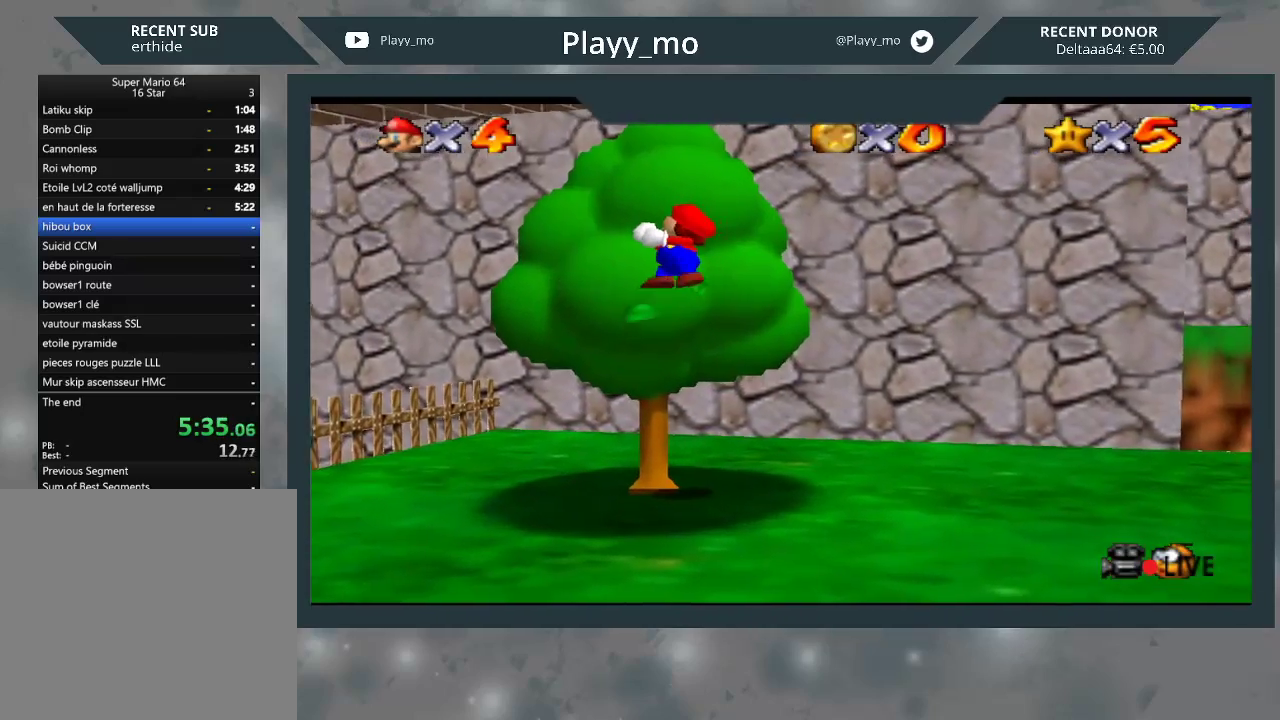
{"buttons": [], "left_stick": "up", "right_stick": "center", "events": []}
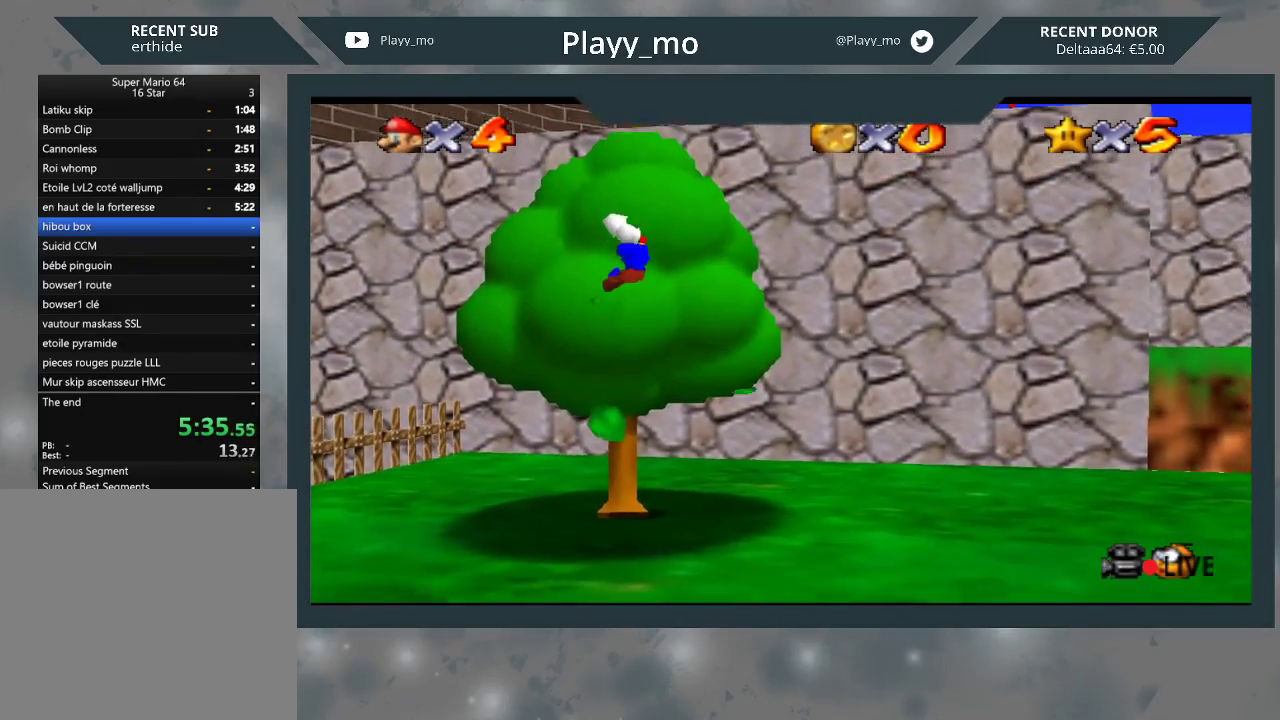
{"buttons": ["L2"], "left_stick": "up-right", "right_stick": "center", "events": [[67, "left_stick", "up-right"], [367, "L2", "down"]]}
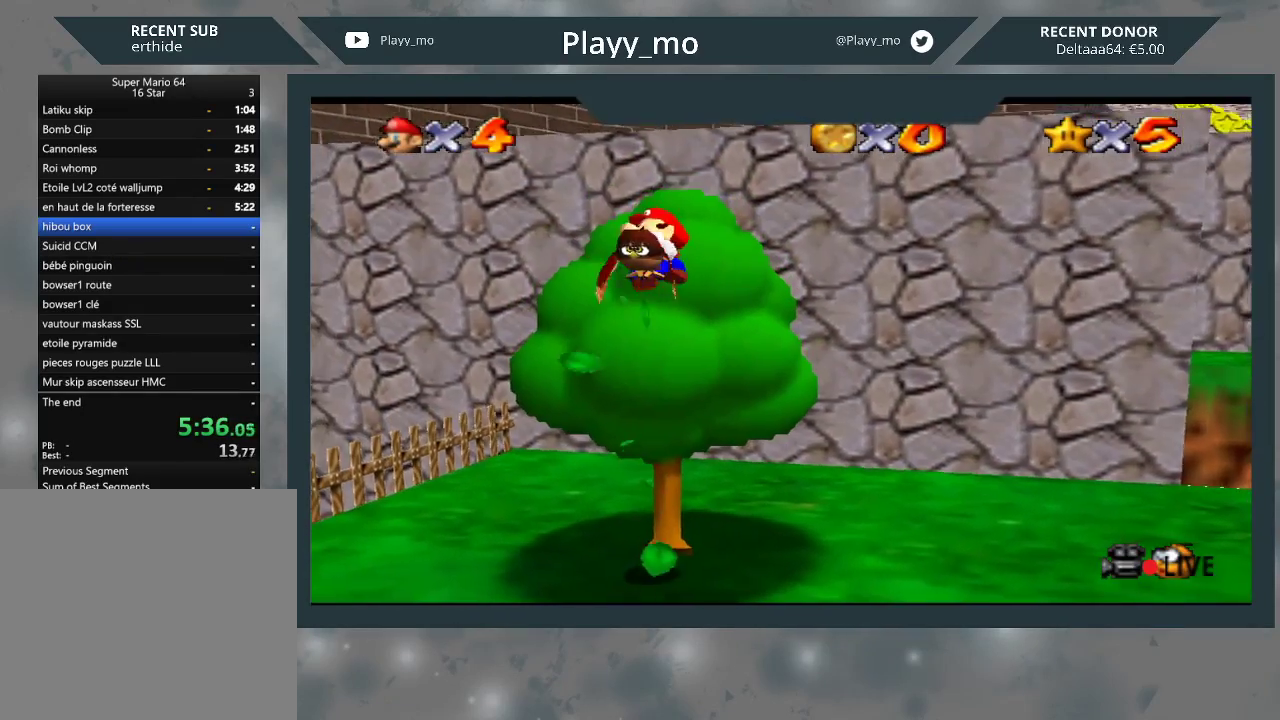
{"buttons": ["L2"], "left_stick": "center", "right_stick": "center", "events": [[33, "L2", "up"], [33, "left_stick", "center"], [400, "L2", "down"]]}
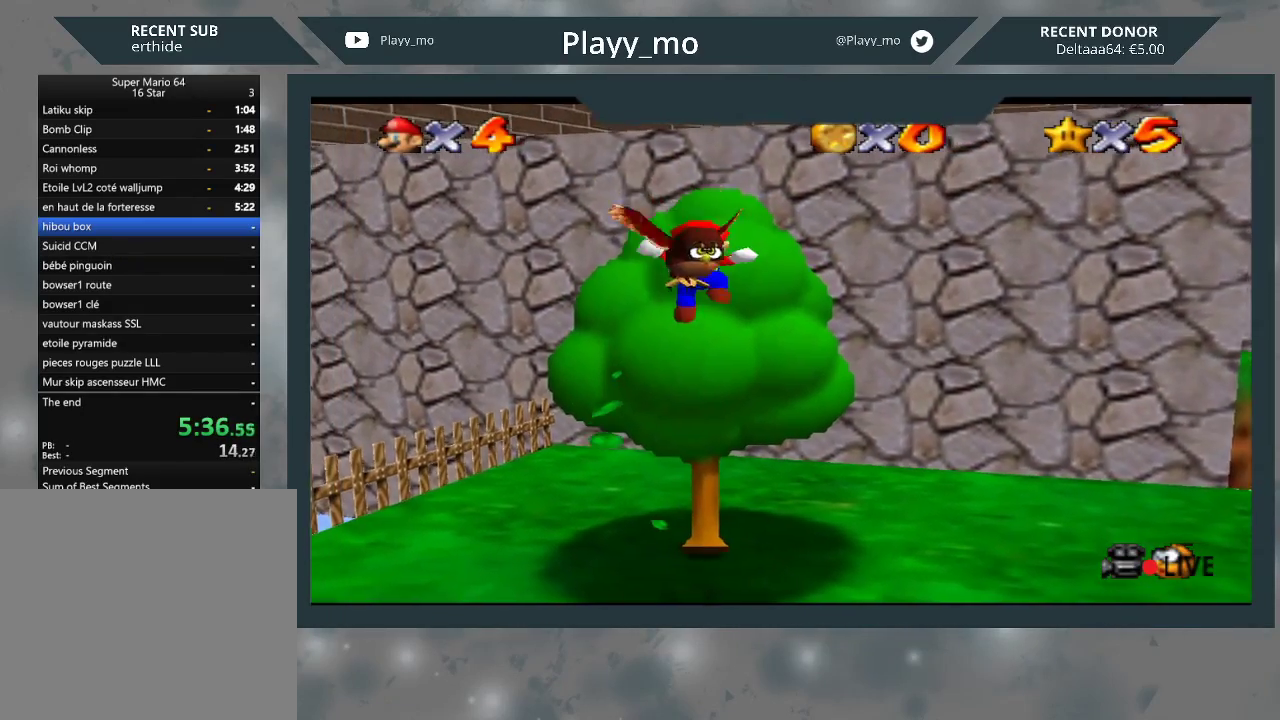
{"buttons": [], "left_stick": "center", "right_stick": "center", "events": [[67, "L2", "up"]]}
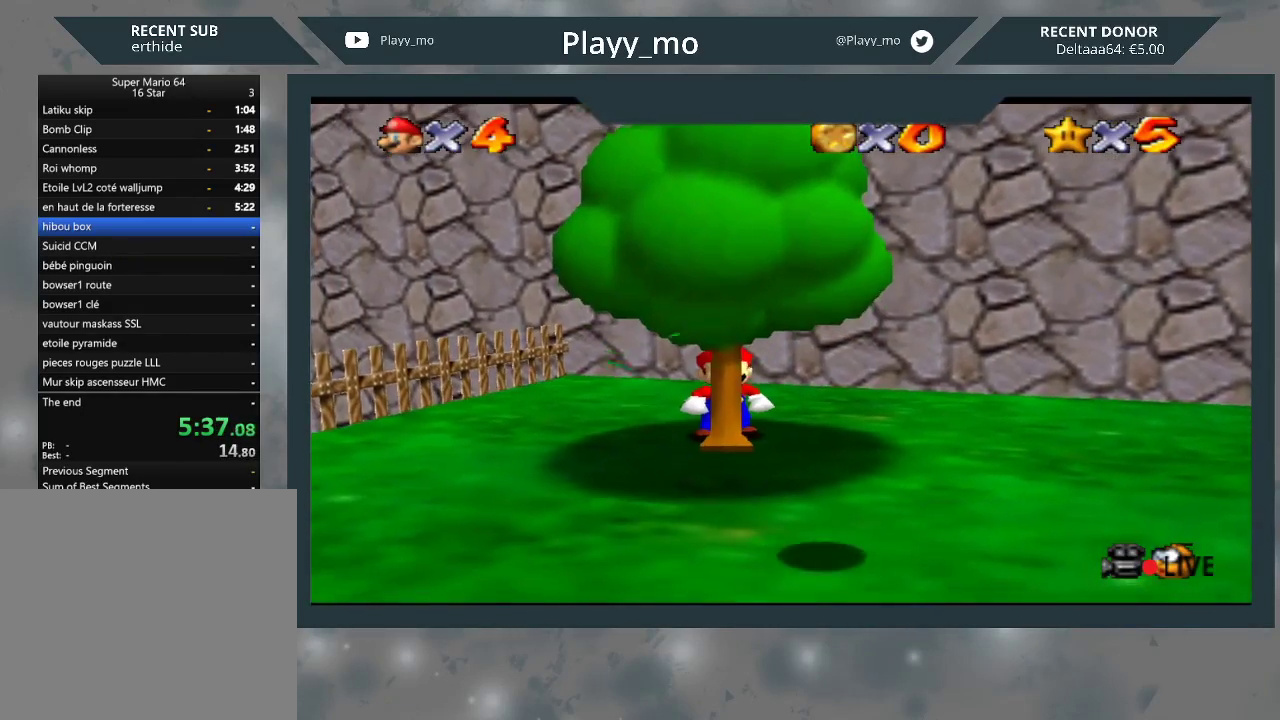
{"buttons": [], "left_stick": "center", "right_stick": "center", "events": [[67, "A", "down"], [167, "A", "up"], [267, "A", "down"], [367, "A", "up"], [433, "A", "down"], [500, "A", "up"]]}
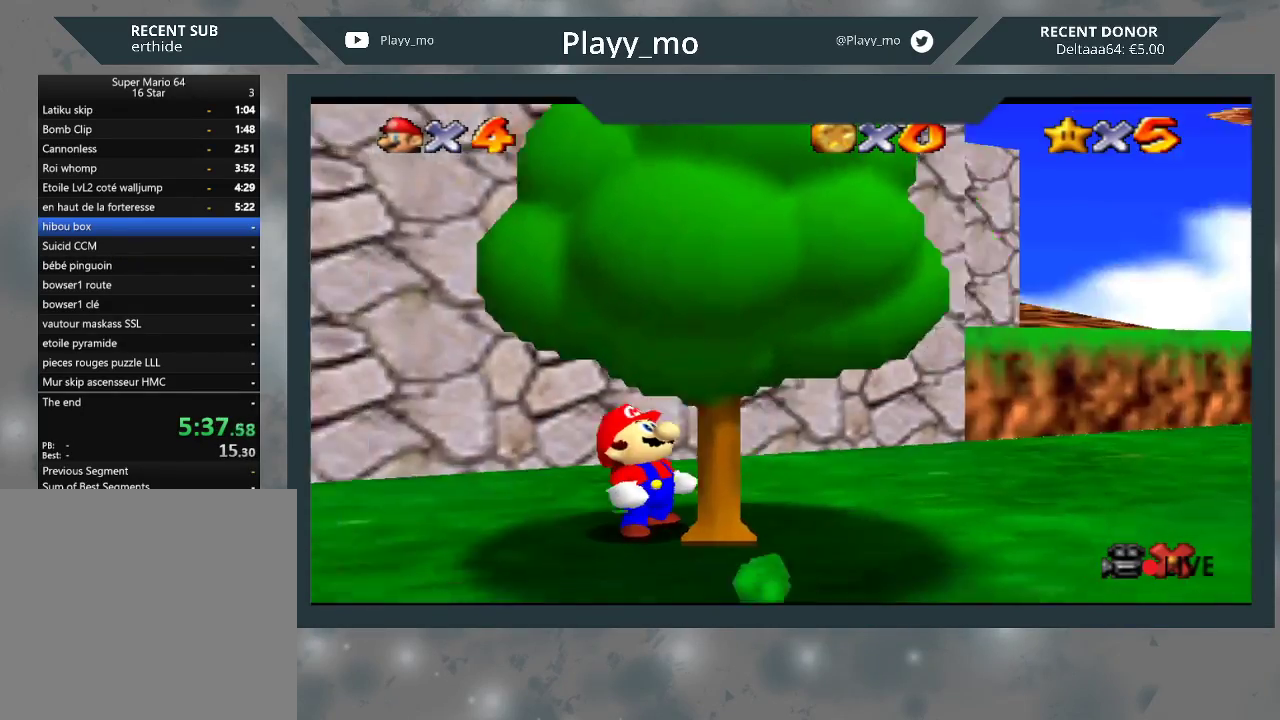
{"buttons": [], "left_stick": "center", "right_stick": "center", "events": [[100, "A", "down"], [167, "A", "up"], [267, "A", "down"], [333, "A", "up"], [433, "A", "down"], [500, "A", "up"]]}
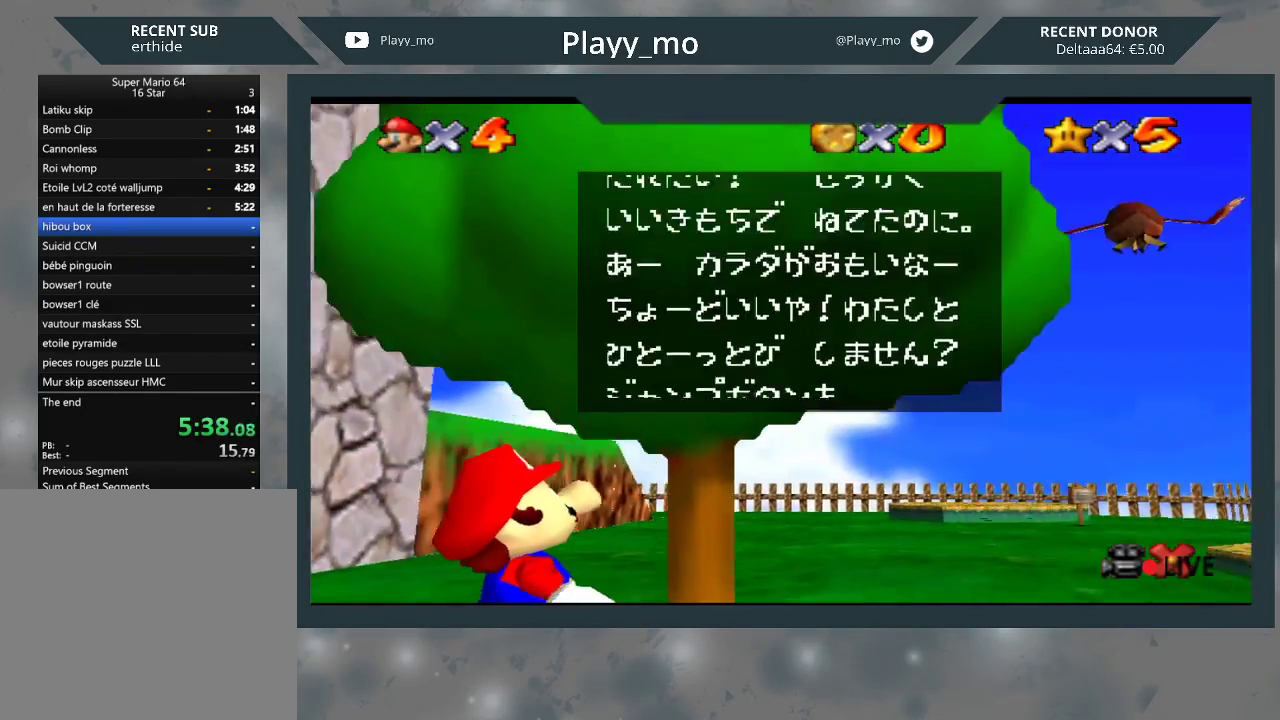
{"buttons": ["A"], "left_stick": "center", "right_stick": "center", "events": [[67, "A", "down"], [167, "A", "up"], [267, "A", "down"], [367, "A", "up"], [433, "A", "down"]]}
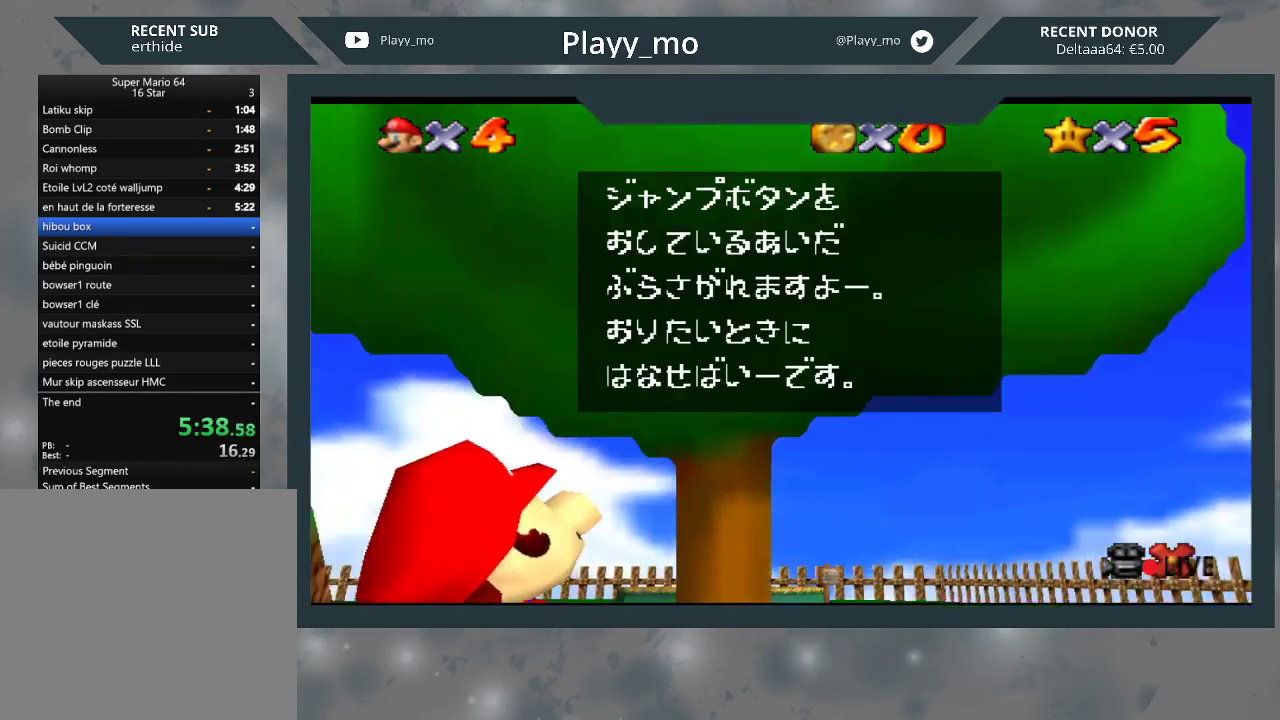
{"buttons": ["A"], "left_stick": "center", "right_stick": "center", "events": [[33, "A", "up"], [100, "A", "down"], [233, "A", "up"], [300, "A", "down"], [400, "A", "up"], [467, "A", "down"]]}
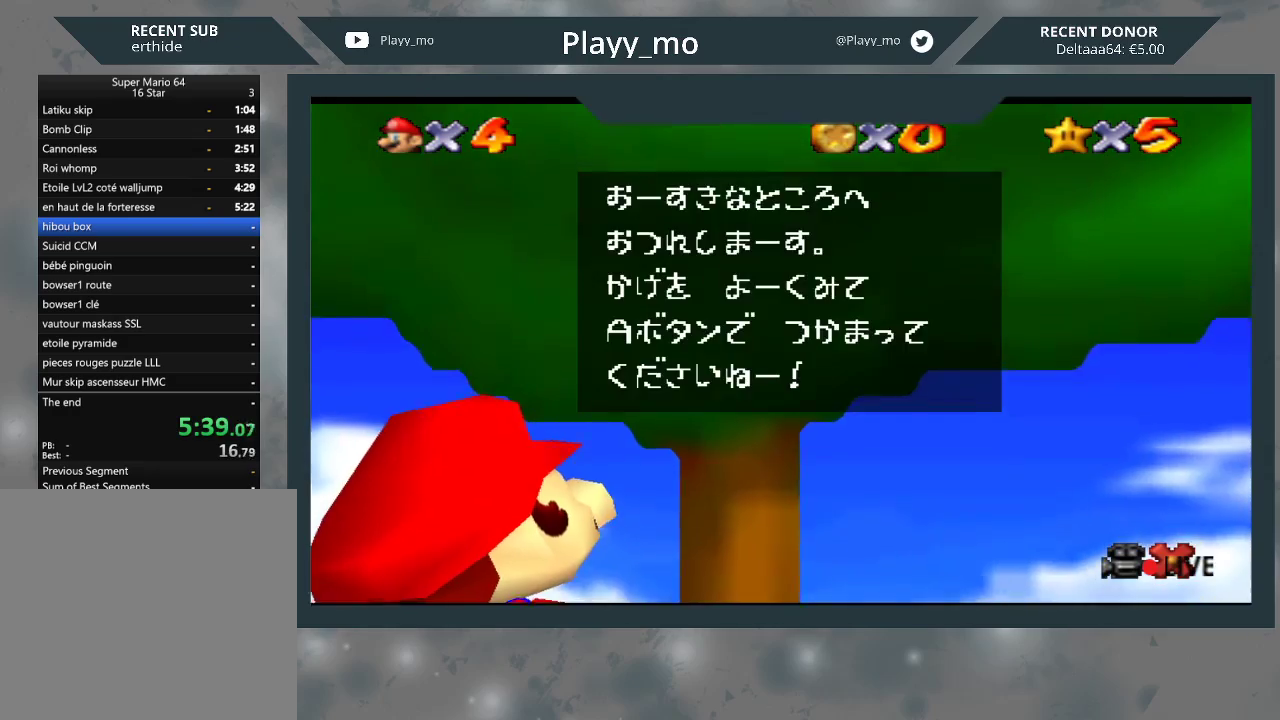
{"buttons": [], "left_stick": "center", "right_stick": "center", "events": [[67, "A", "up"], [133, "A", "down"], [233, "A", "up"], [333, "A", "down"], [367, "A", "up"]]}